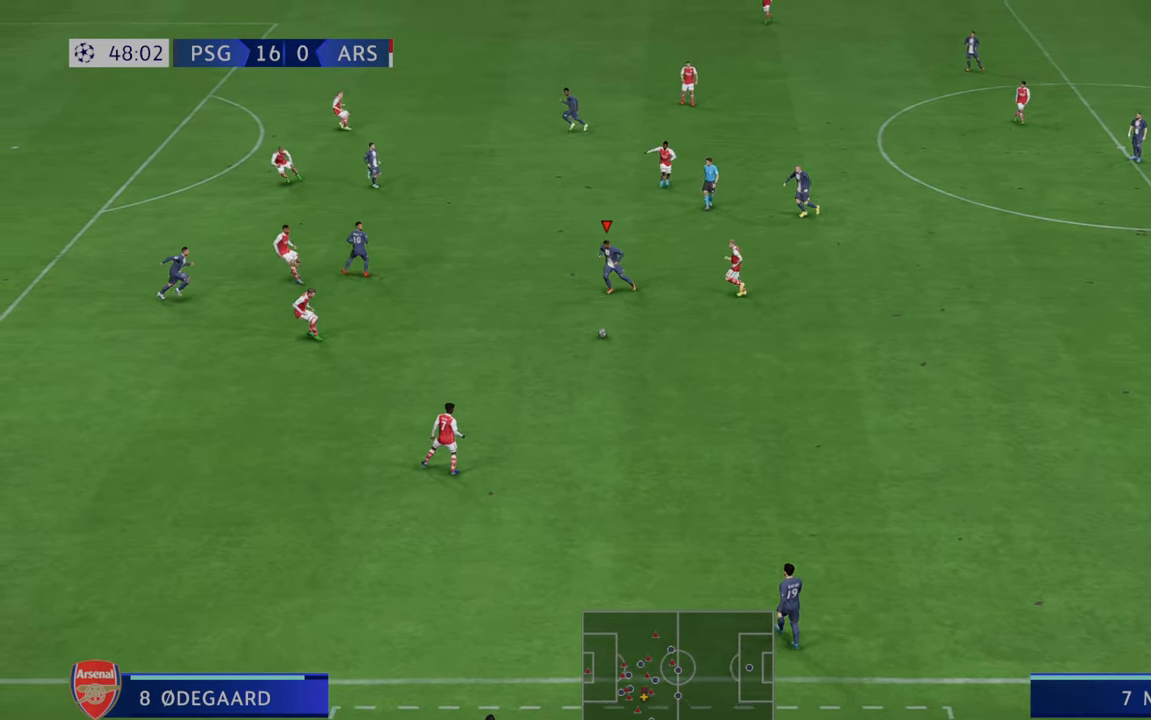
Gameplay with a controller (Xbox layout); each line is a JSON object with the inputs held at the frame after it. "events" lists button and stick changes between this image and that frame as [ms after this image, input, new state], when the widget could be followed in between. Not read: L3 R3.
{"buttons": ["R2"], "left_stick": "up", "right_stick": "center", "events": [[150, "A", "down"], [150, "L1", "down"], [267, "A", "up"], [283, "L1", "up"], [450, "left_stick", "up"]]}
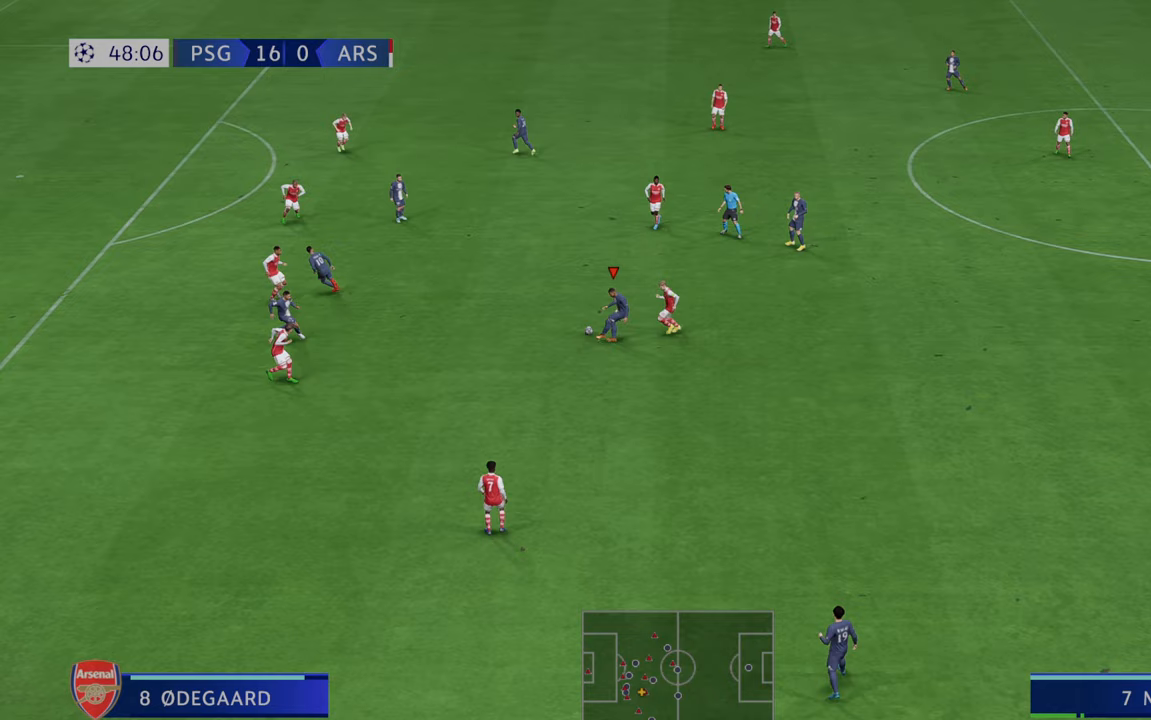
{"buttons": ["R2"], "left_stick": "up", "right_stick": "center", "events": []}
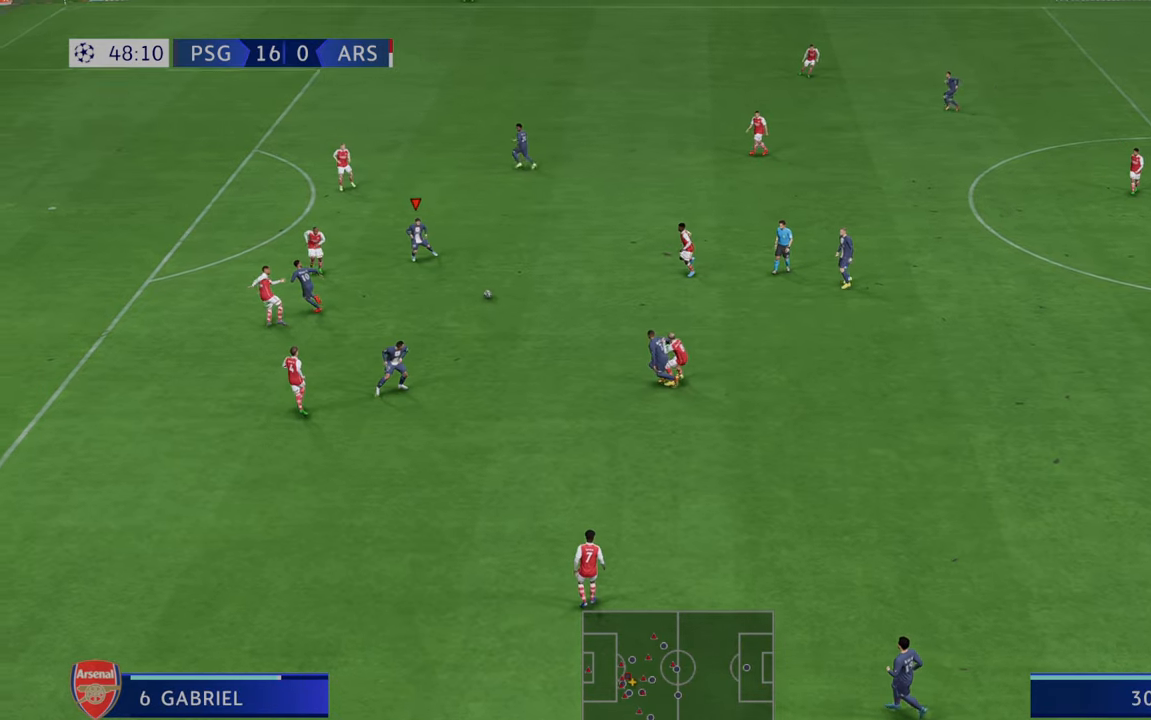
{"buttons": ["R2"], "left_stick": "up-left", "right_stick": "center", "events": [[367, "left_stick", "up-left"]]}
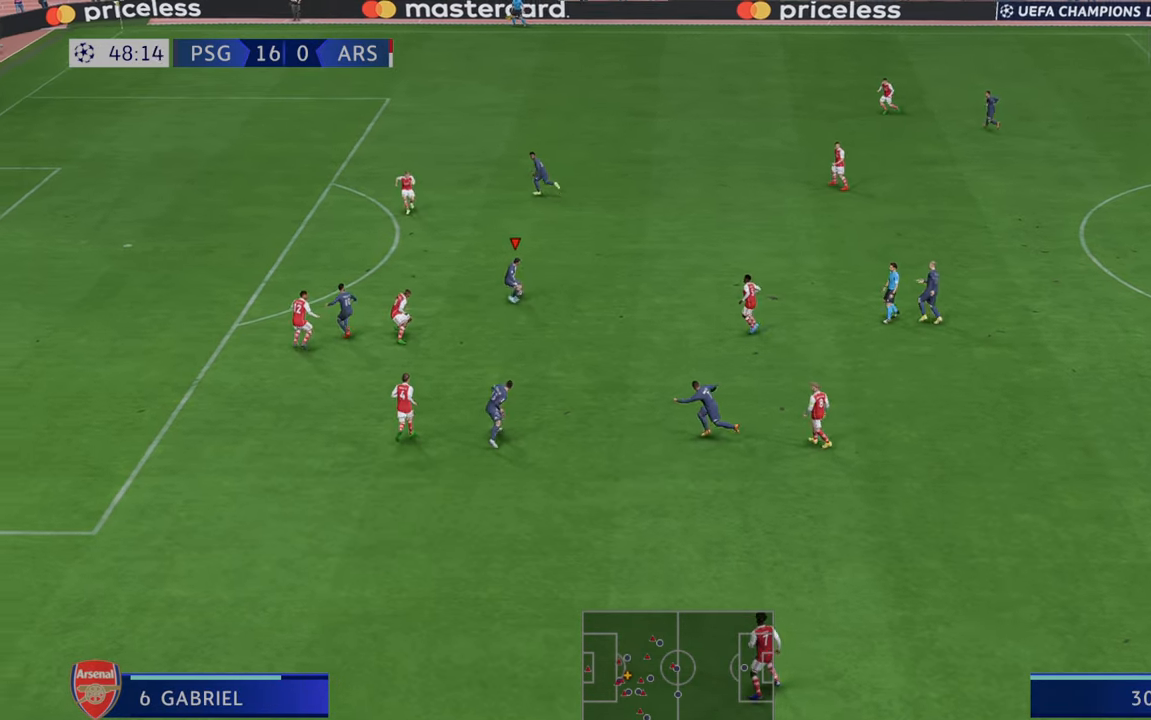
{"buttons": ["R2"], "left_stick": "up", "right_stick": "center", "events": [[33, "A", "down"], [100, "A", "up"], [133, "left_stick", "up"]]}
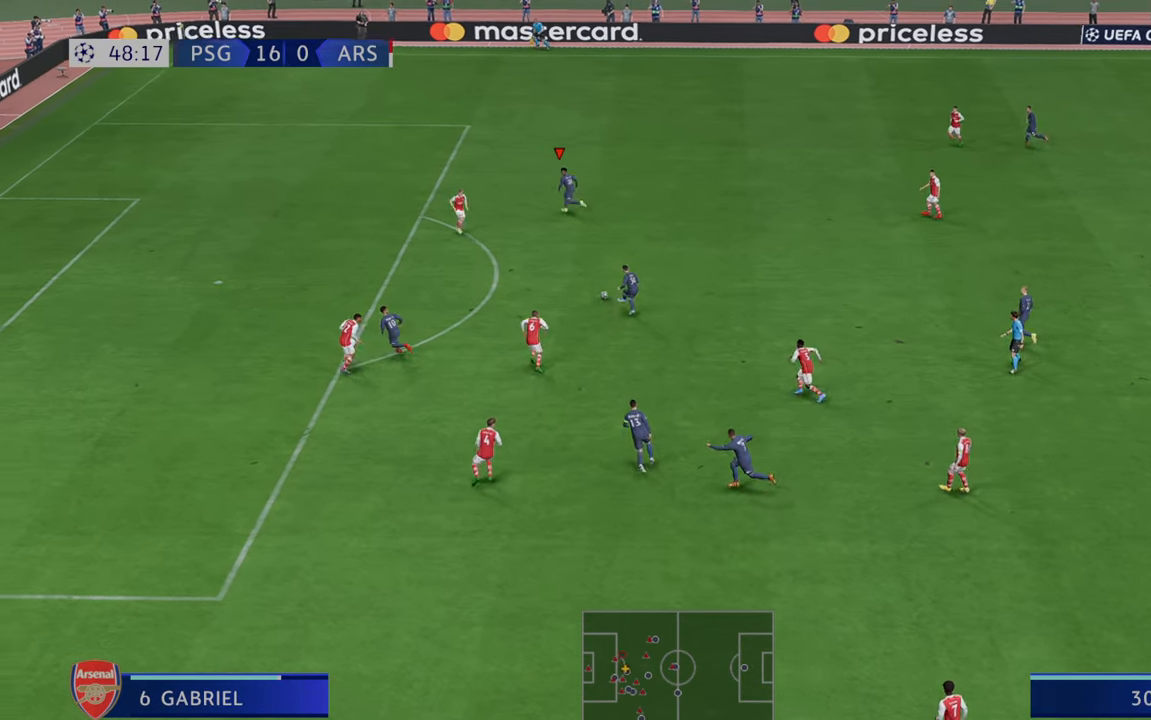
{"buttons": ["R2"], "left_stick": "down-left", "right_stick": "center", "events": [[300, "left_stick", "left"], [433, "left_stick", "down-left"]]}
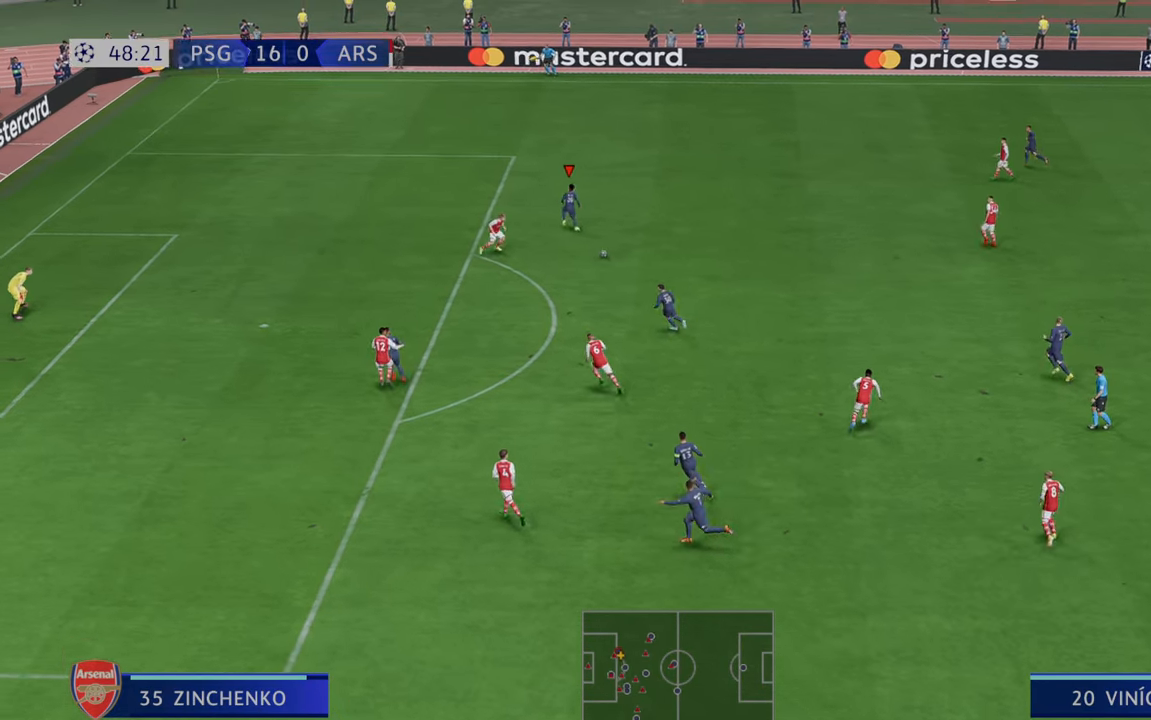
{"buttons": ["R2"], "left_stick": "down-right", "right_stick": "center", "events": [[133, "left_stick", "down"], [367, "left_stick", "down-right"]]}
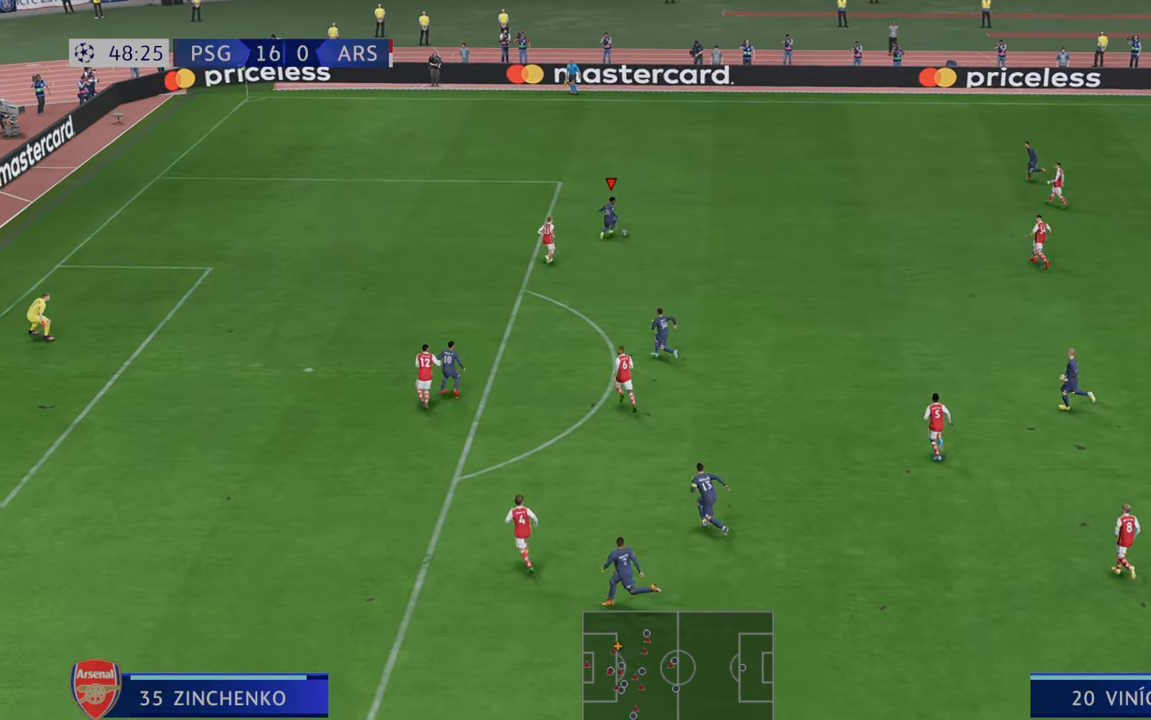
{"buttons": ["R2"], "left_stick": "down", "right_stick": "center", "events": [[350, "left_stick", "down"]]}
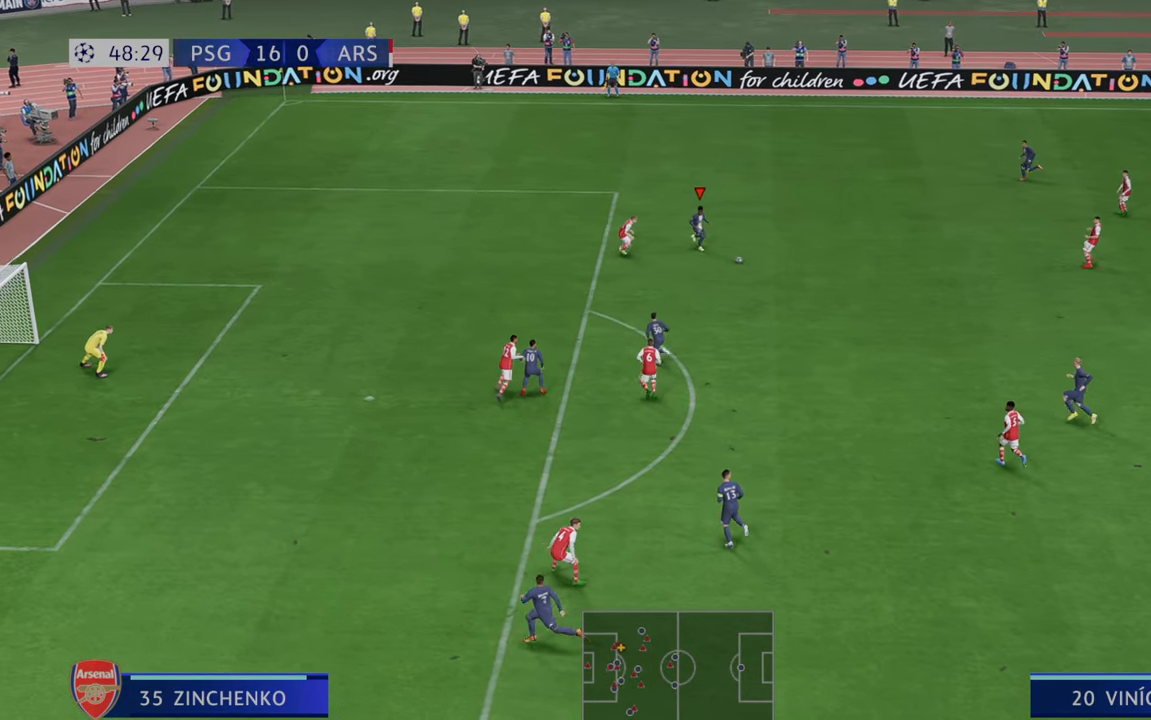
{"buttons": ["R2"], "left_stick": "down", "right_stick": "center", "events": []}
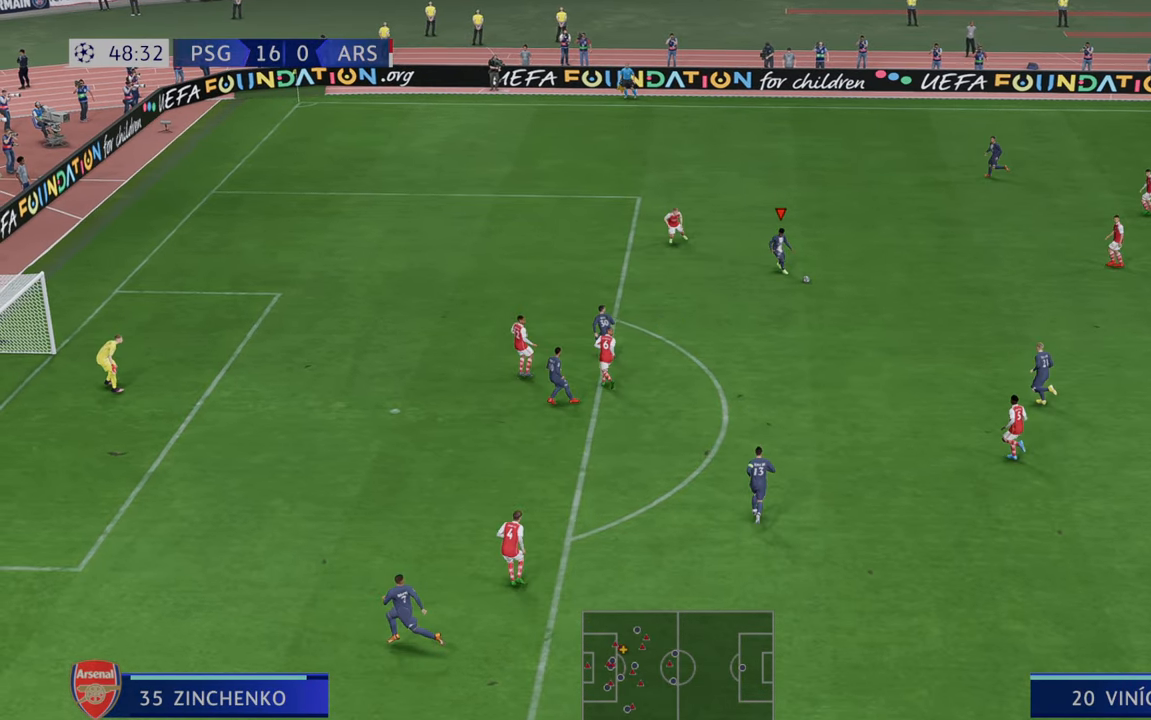
{"buttons": ["R2"], "left_stick": "down", "right_stick": "center", "events": [[233, "A", "down"], [367, "A", "up"]]}
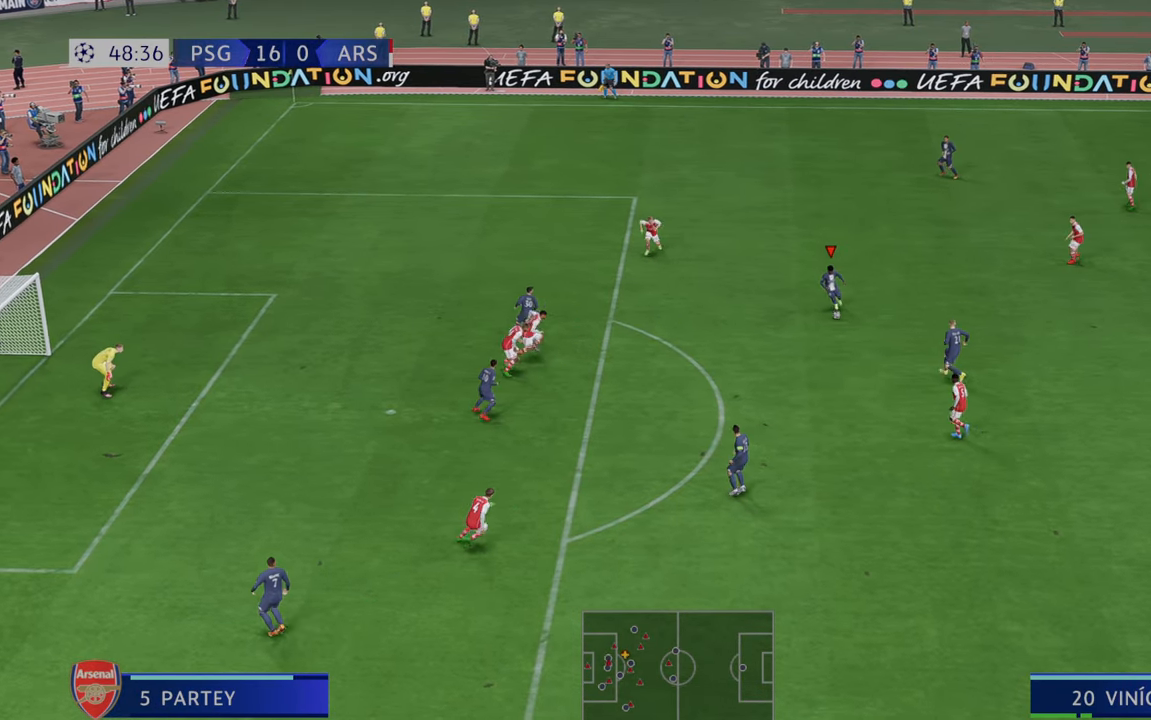
{"buttons": ["R2"], "left_stick": "down-left", "right_stick": "center", "events": [[267, "left_stick", "down-left"]]}
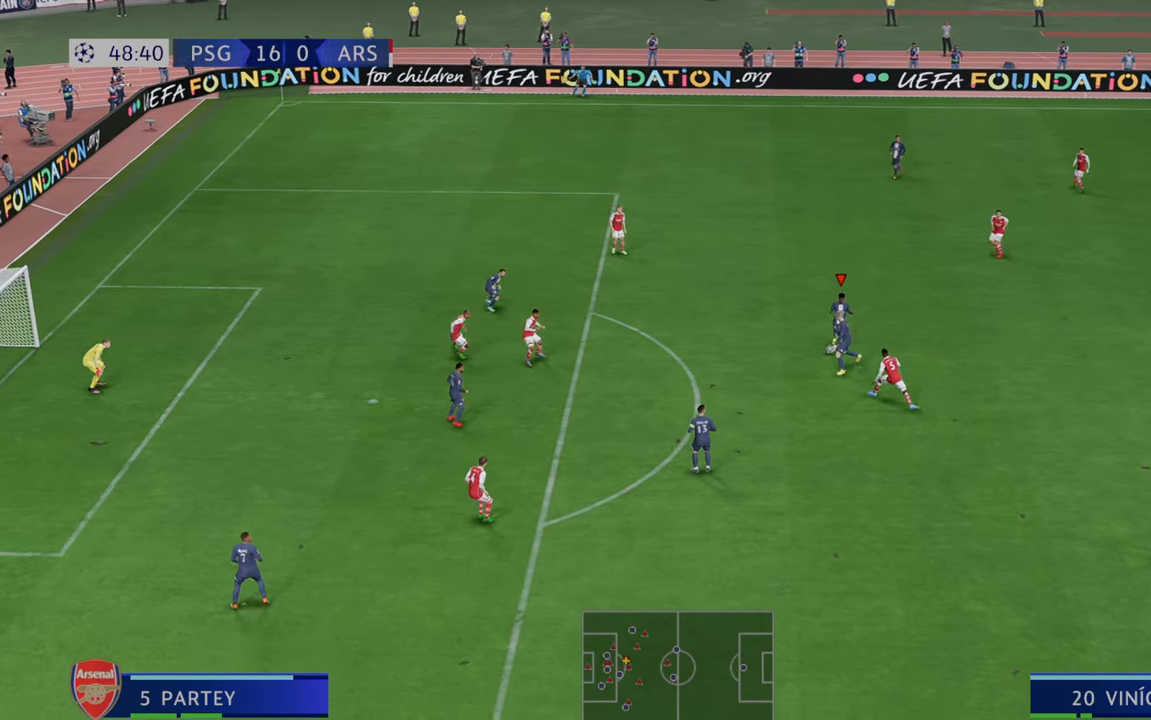
{"buttons": ["R2"], "left_stick": "down-left", "right_stick": "center", "events": [[233, "left_stick", "left"], [400, "left_stick", "down-left"]]}
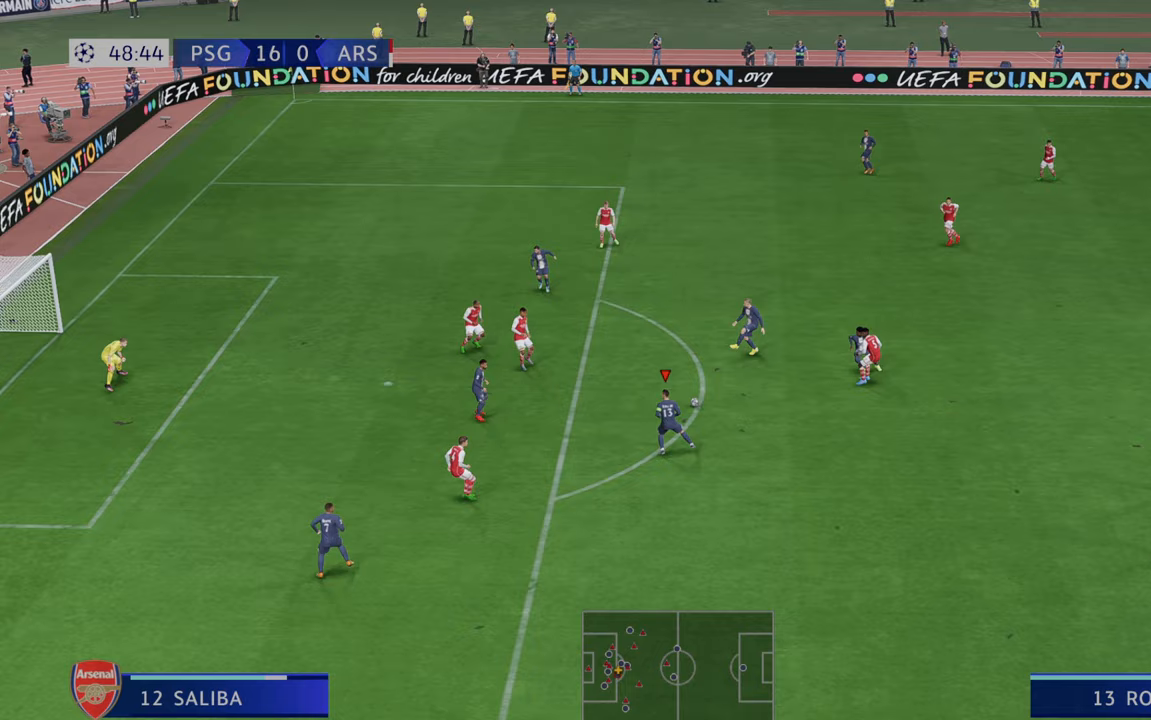
{"buttons": ["R2"], "left_stick": "up", "right_stick": "center", "events": [[200, "left_stick", "center"], [250, "left_stick", "up-right"], [367, "left_stick", "up"]]}
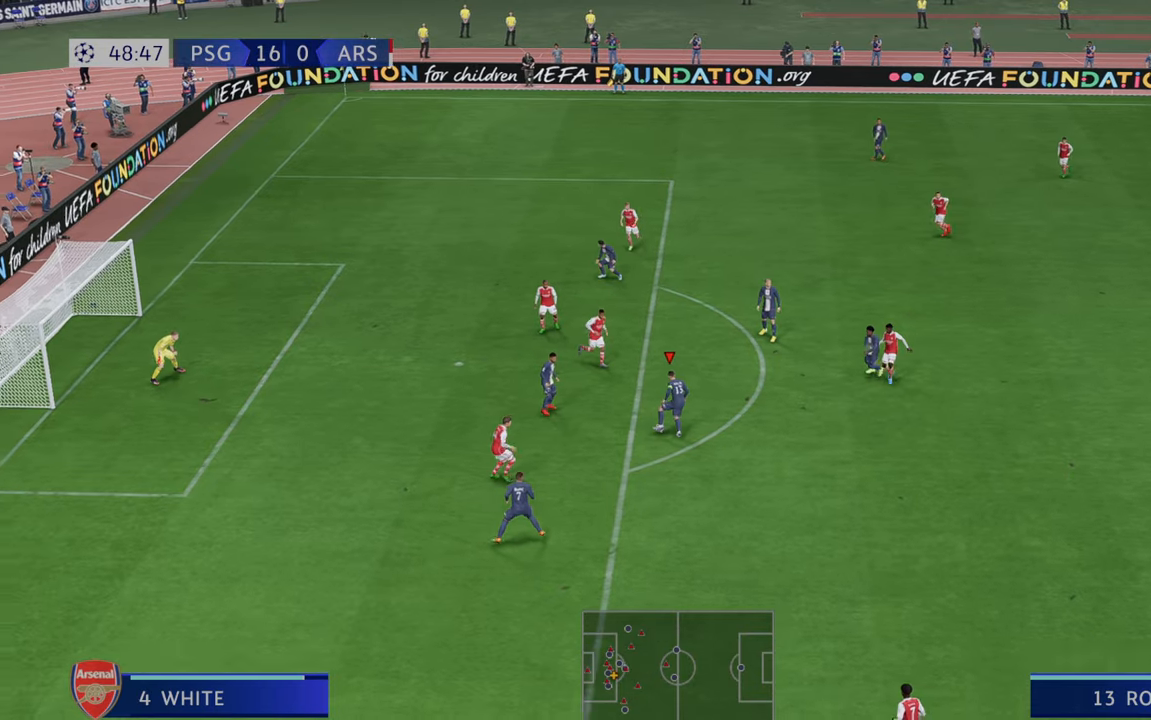
{"buttons": ["B", "R2"], "left_stick": "up-left", "right_stick": "center", "events": [[200, "left_stick", "up-left"], [333, "B", "down"]]}
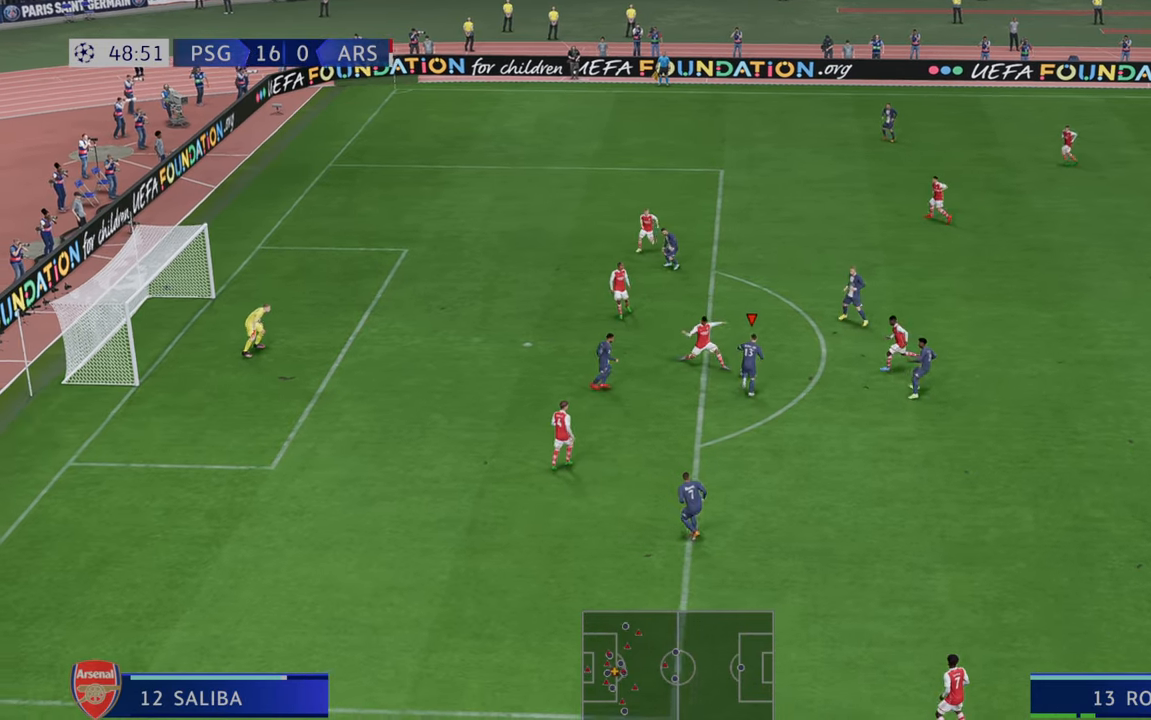
{"buttons": ["R2"], "left_stick": "up-left", "right_stick": "center", "events": [[33, "B", "up"]]}
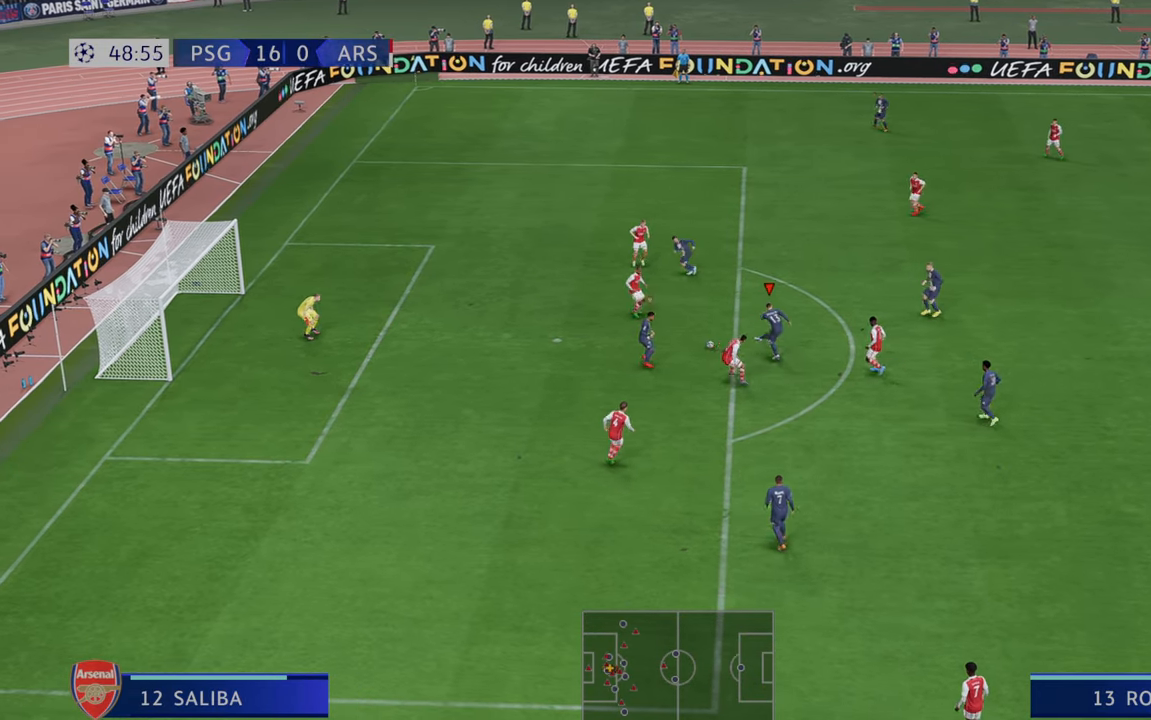
{"buttons": ["R2"], "left_stick": "up-left", "right_stick": "center", "events": []}
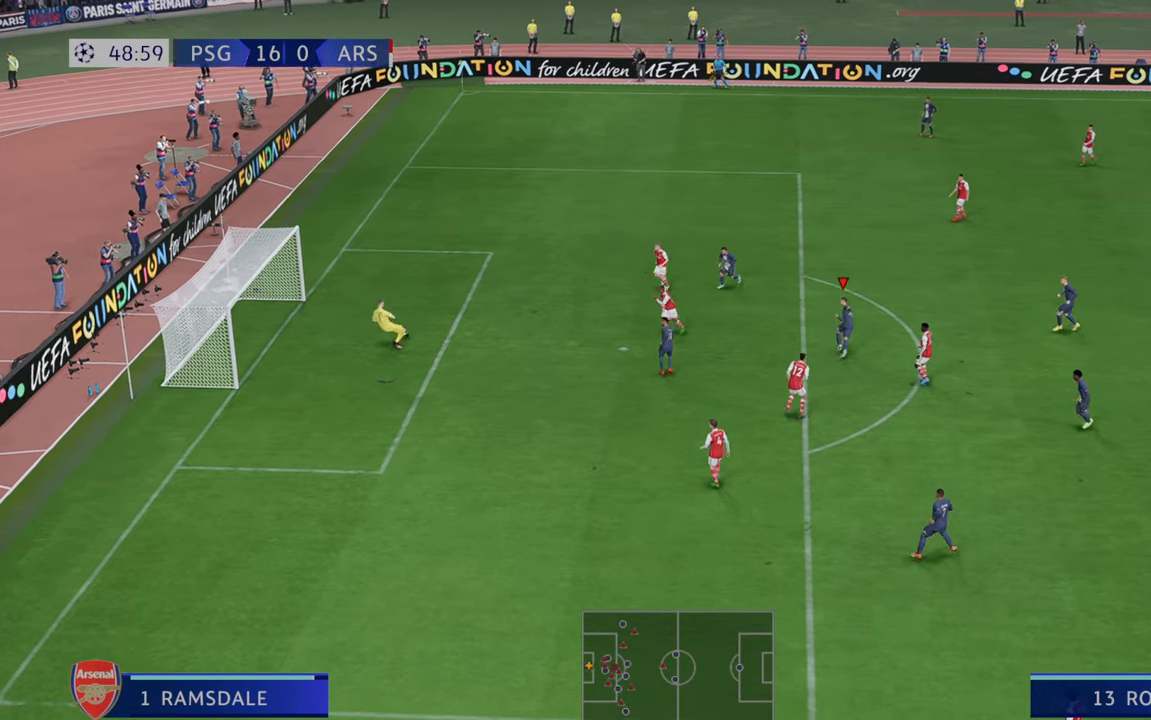
{"buttons": ["R2"], "left_stick": "up-left", "right_stick": "center", "events": []}
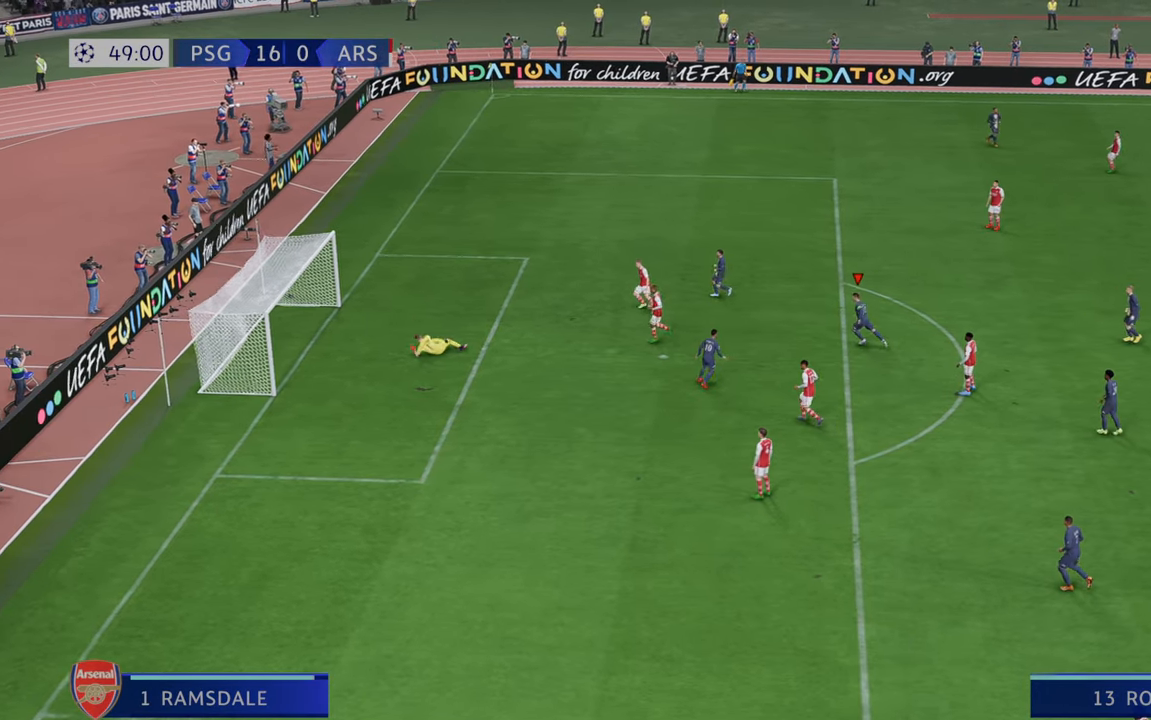
{"buttons": ["R2"], "left_stick": "up-left", "right_stick": "center", "events": []}
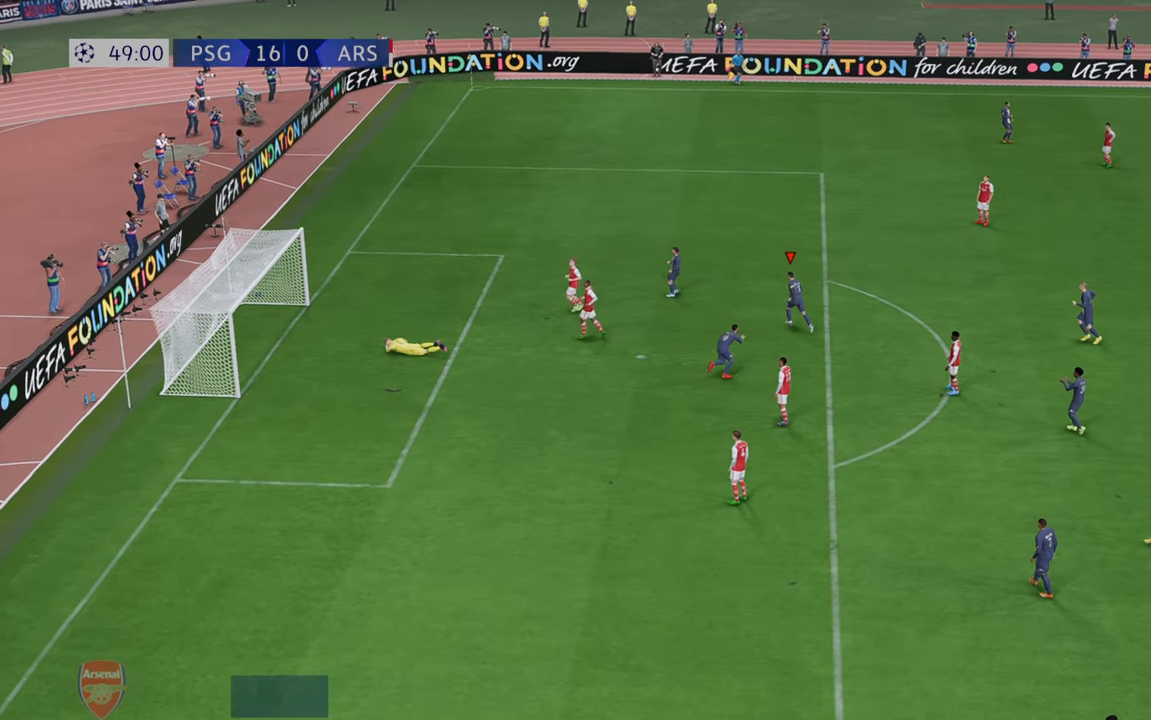
{"buttons": [], "left_stick": "center", "right_stick": "center", "events": [[50, "R2", "up"], [67, "left_stick", "up"], [333, "left_stick", "center"]]}
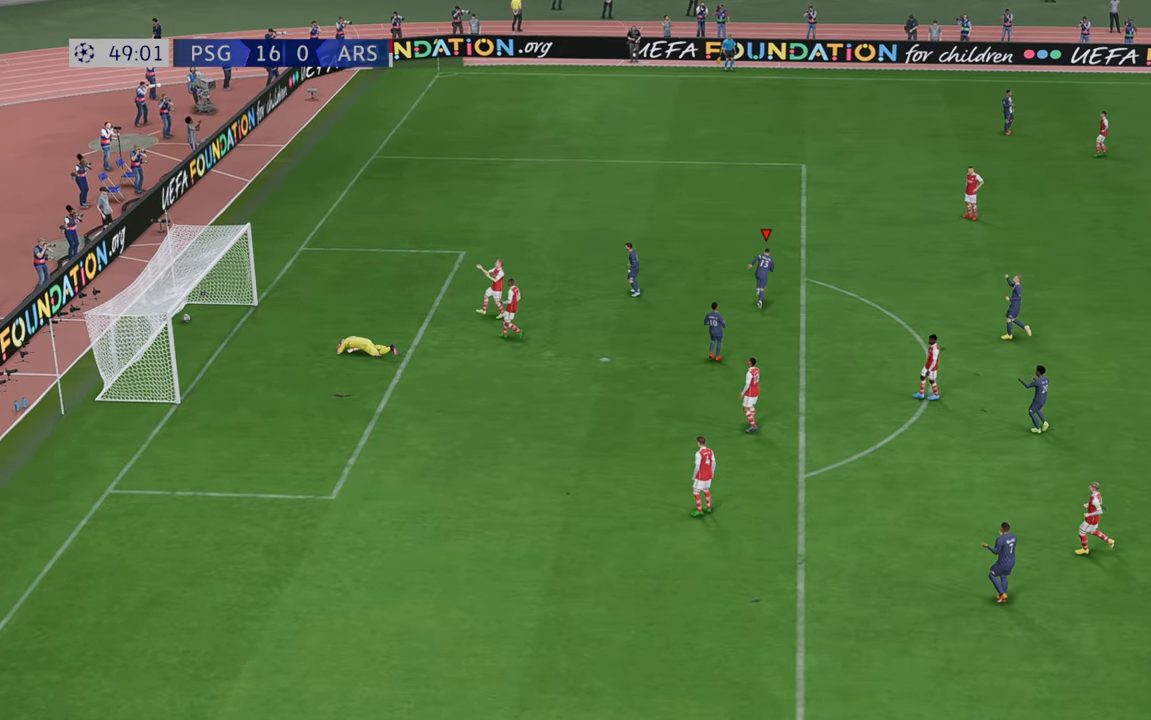
{"buttons": [], "left_stick": "center", "right_stick": "center", "events": [[167, "L1", "down"], [167, "R1", "down"], [383, "L1", "up"], [383, "R1", "up"]]}
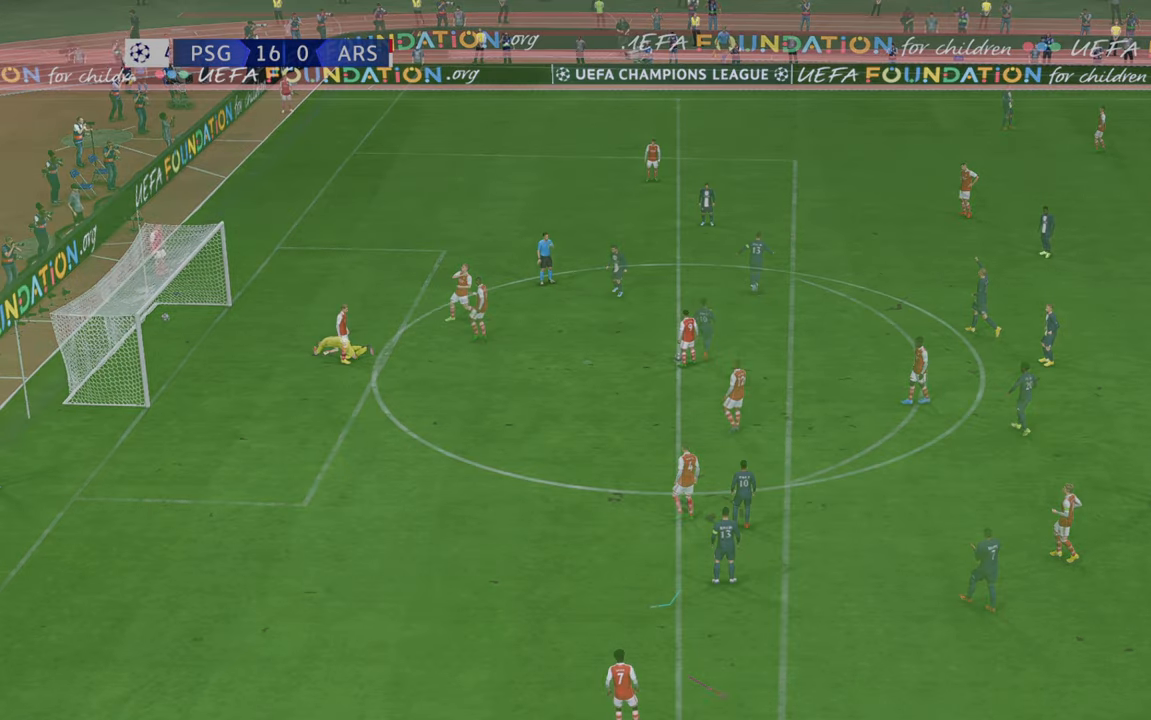
{"buttons": ["R2"], "left_stick": "center", "right_stick": "center", "events": [[383, "R2", "down"]]}
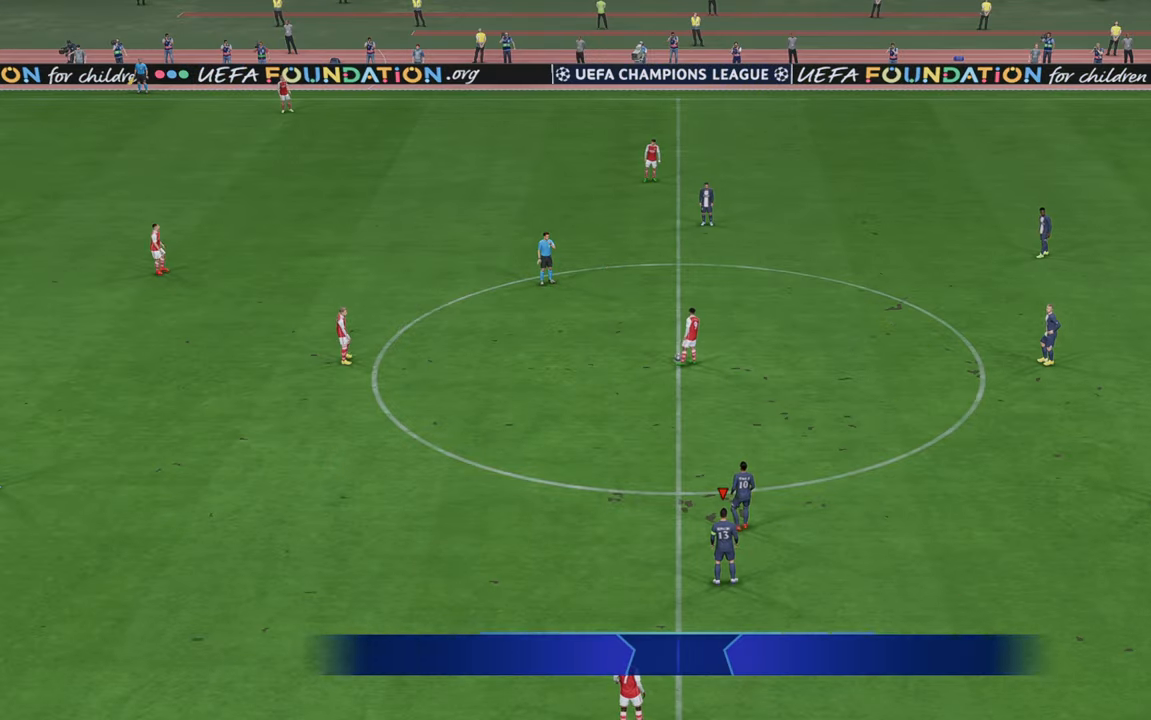
{"buttons": ["R2"], "left_stick": "down", "right_stick": "center", "events": [[400, "left_stick", "down"]]}
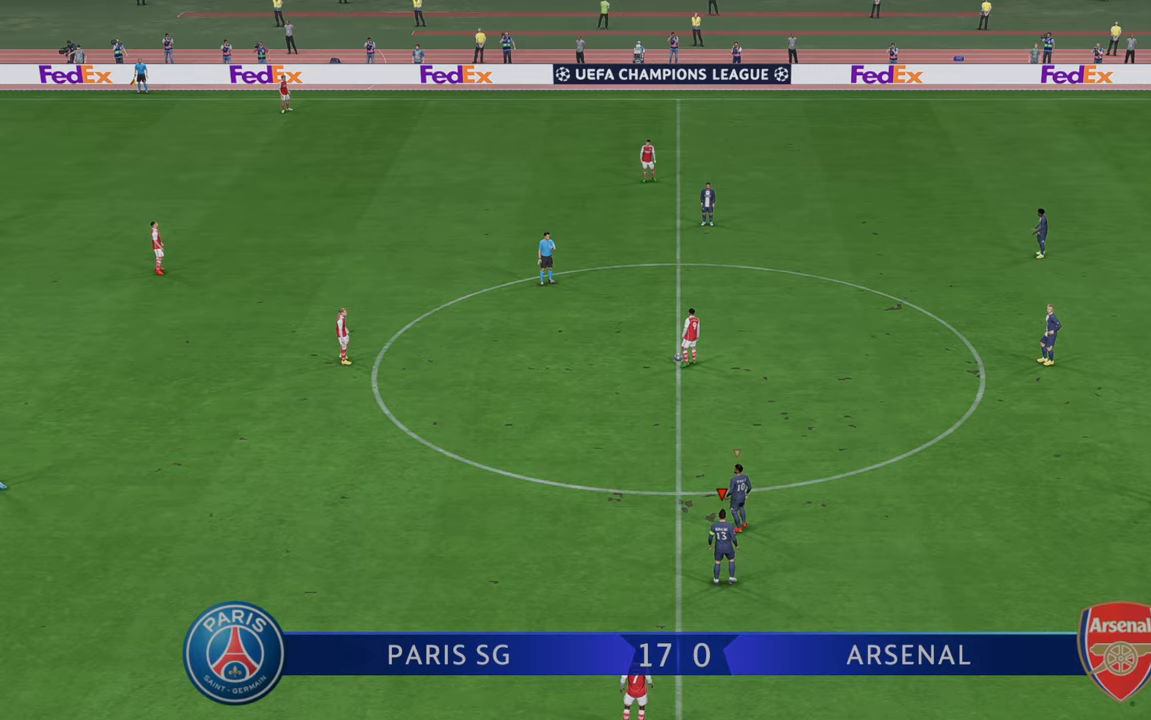
{"buttons": ["R2"], "left_stick": "left", "right_stick": "center", "events": [[350, "left_stick", "down-left"], [483, "left_stick", "left"]]}
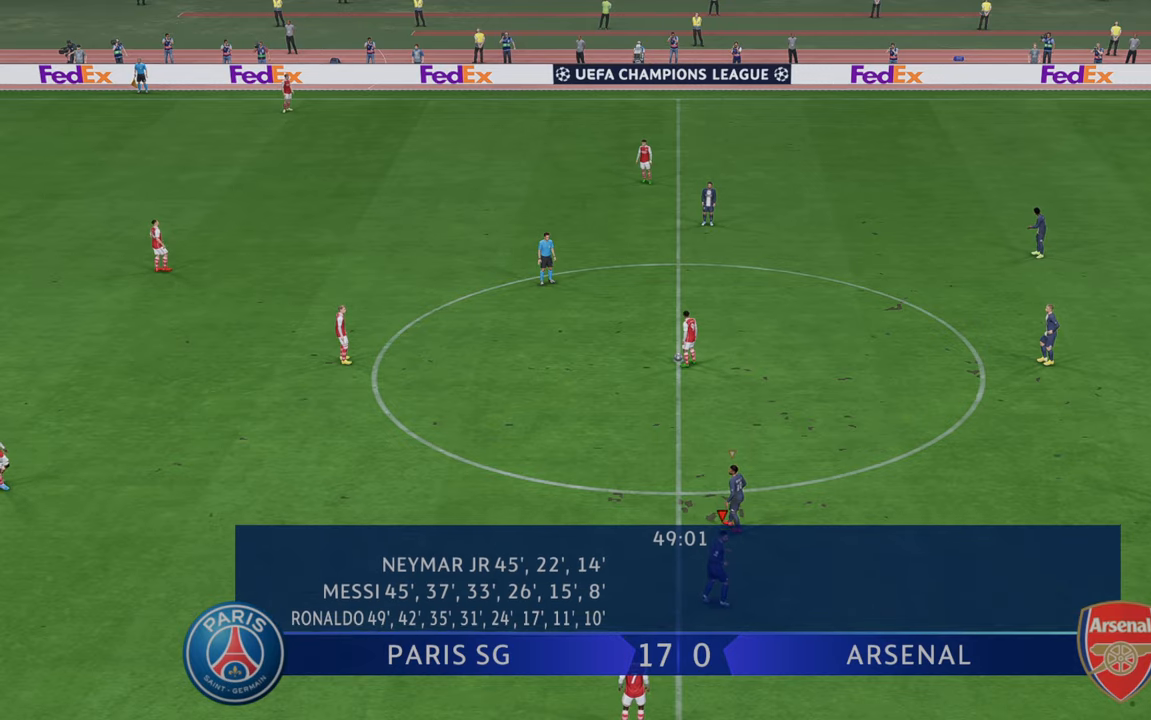
{"buttons": ["R2"], "left_stick": "up-left", "right_stick": "center", "events": [[450, "left_stick", "up-left"]]}
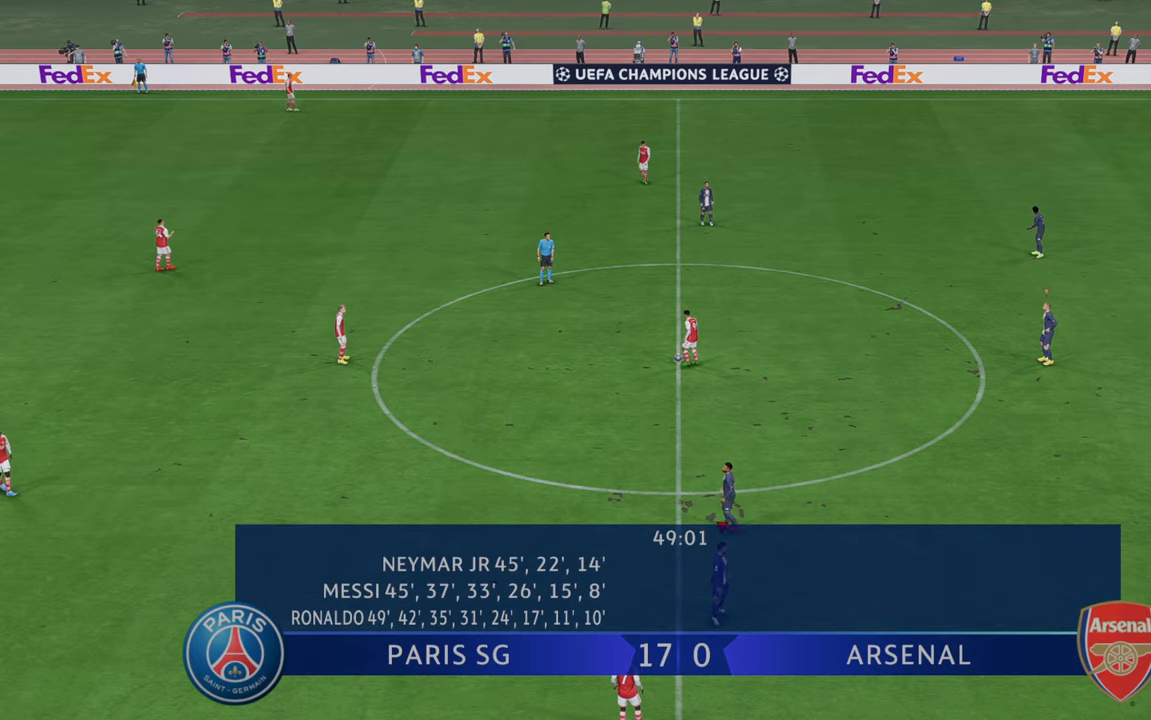
{"buttons": ["R2"], "left_stick": "up-left", "right_stick": "center", "events": []}
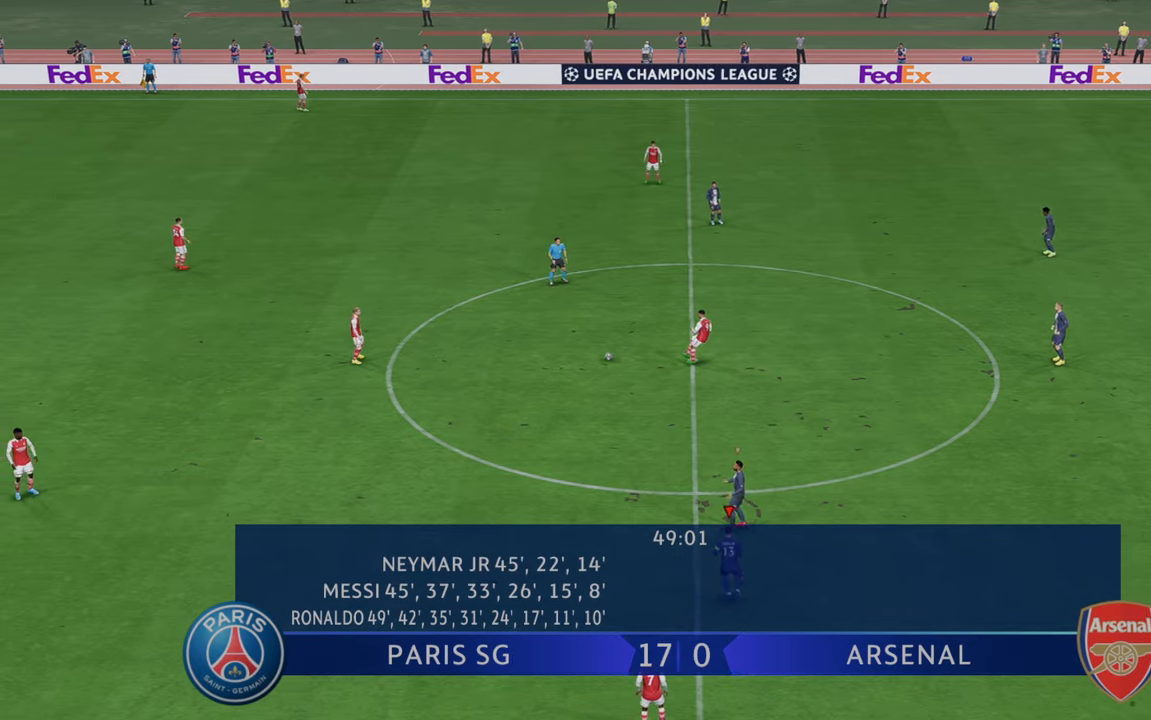
{"buttons": ["R2"], "left_stick": "up-left", "right_stick": "center", "events": [[267, "L1", "down"], [467, "L1", "up"]]}
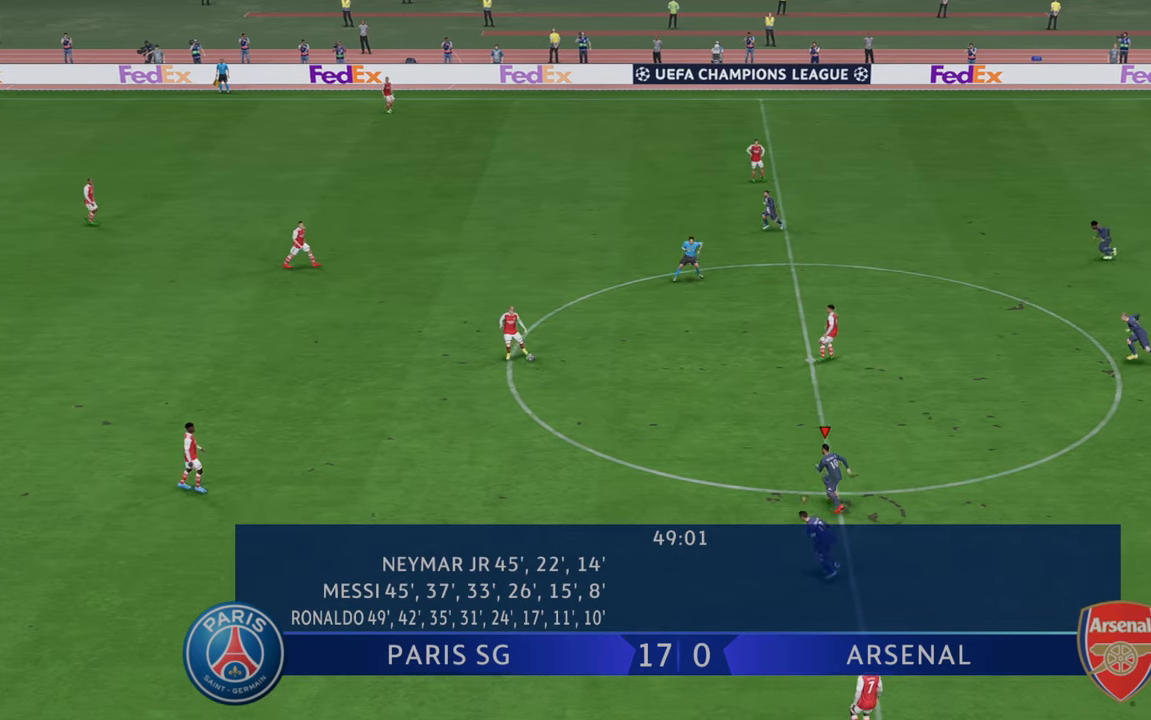
{"buttons": ["R2"], "left_stick": "left", "right_stick": "center", "events": [[467, "left_stick", "left"]]}